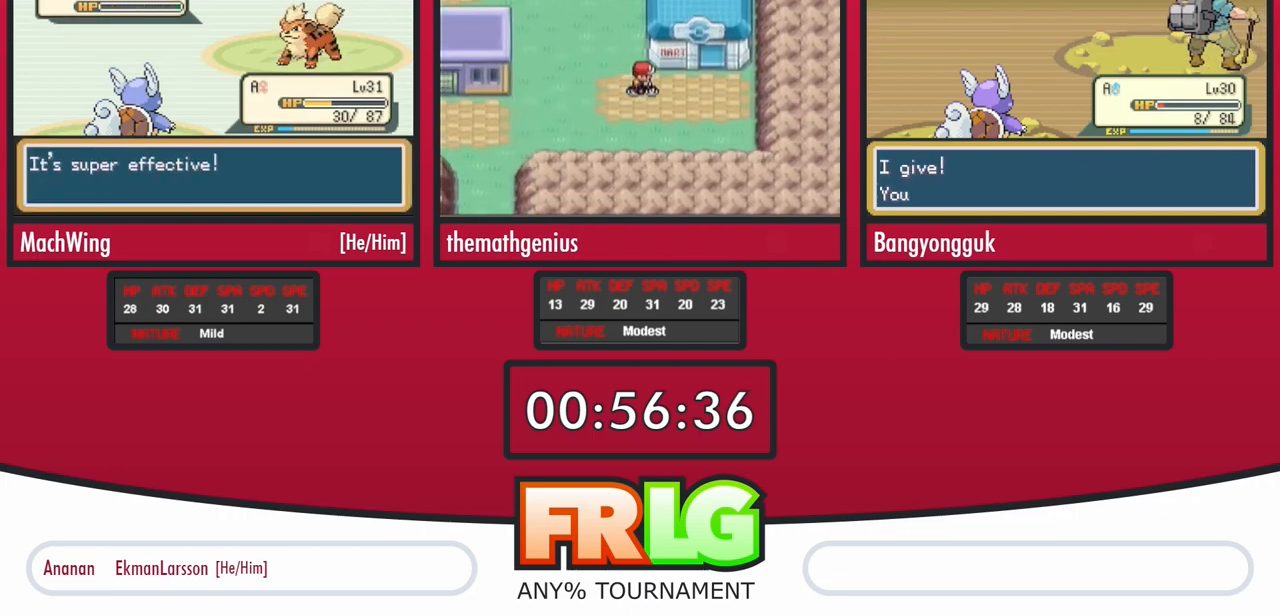
Gameplay with a controller (Nintendo layout); each line is a JSON object with the inputs held at the frame after it. "events" lists button and stick changes between this image and that frame as [ms after this image, input, new state], when the widget could be followed in between. Not read: A L3 R3 START.
{"buttons": [], "events": [[17, "B", "down"], [67, "B", "up"], [133, "B", "down"], [183, "B", "up"], [267, "B", "down"], [333, "B", "up"], [417, "B", "down"], [500, "B", "up"]]}
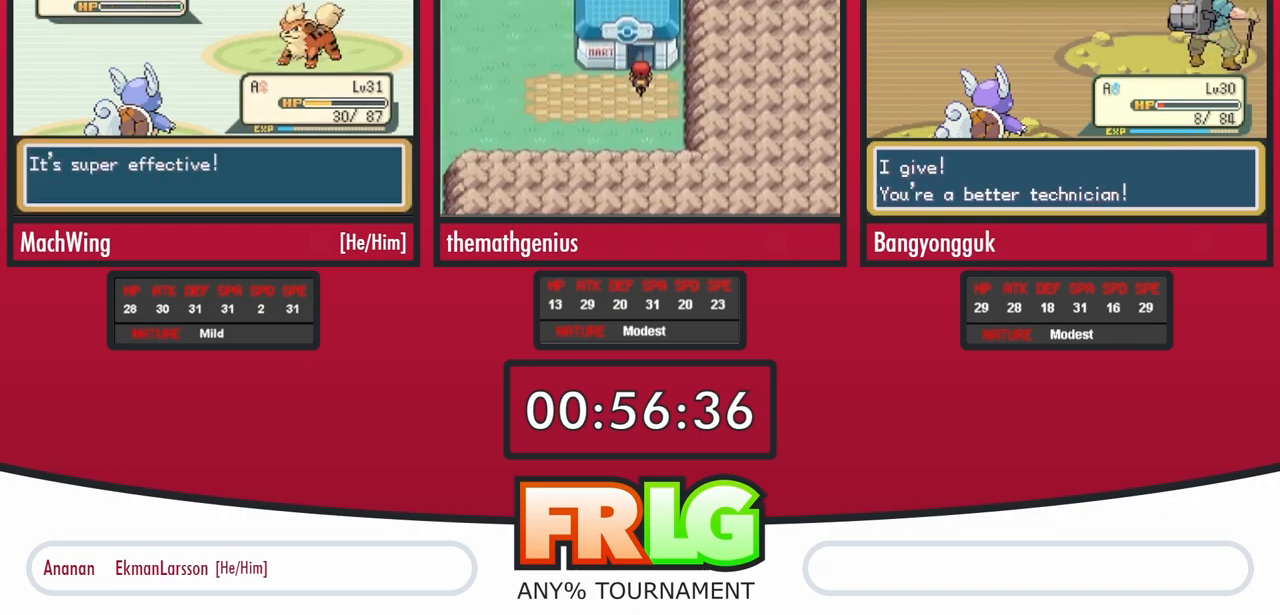
{"buttons": [], "events": [[67, "B", "down"], [150, "B", "up"], [217, "B", "down"], [317, "B", "up"], [400, "B", "down"], [467, "B", "up"]]}
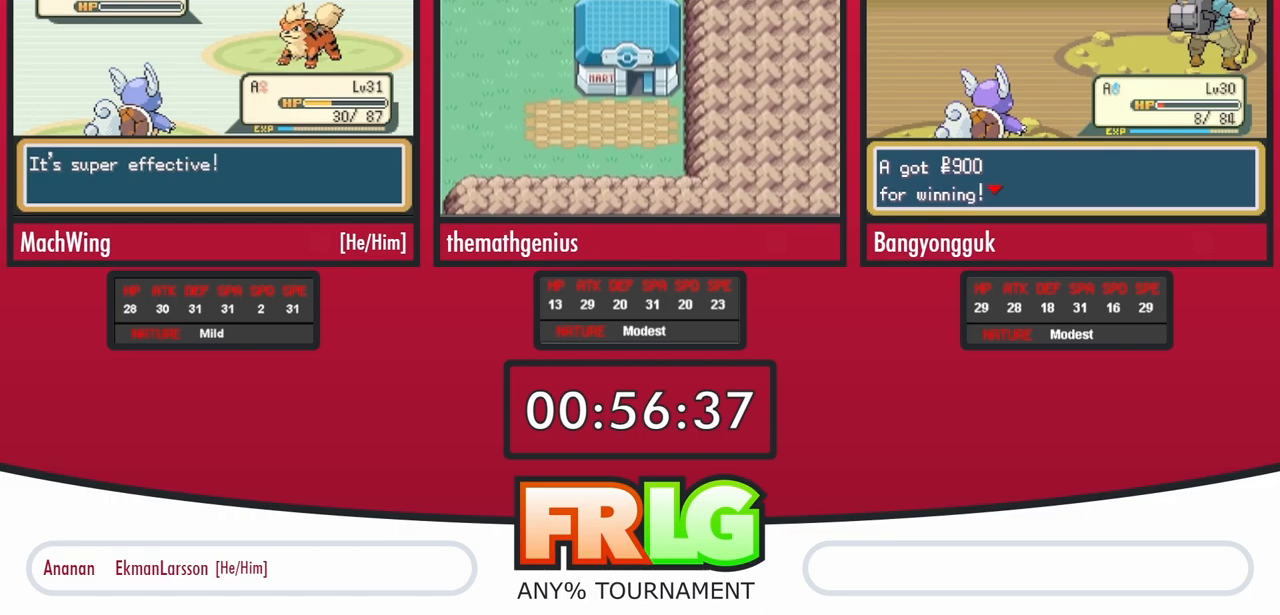
{"buttons": [], "events": [[17, "B", "down"], [117, "B", "up"], [200, "B", "down"], [267, "B", "up"], [333, "B", "down"], [417, "B", "up"]]}
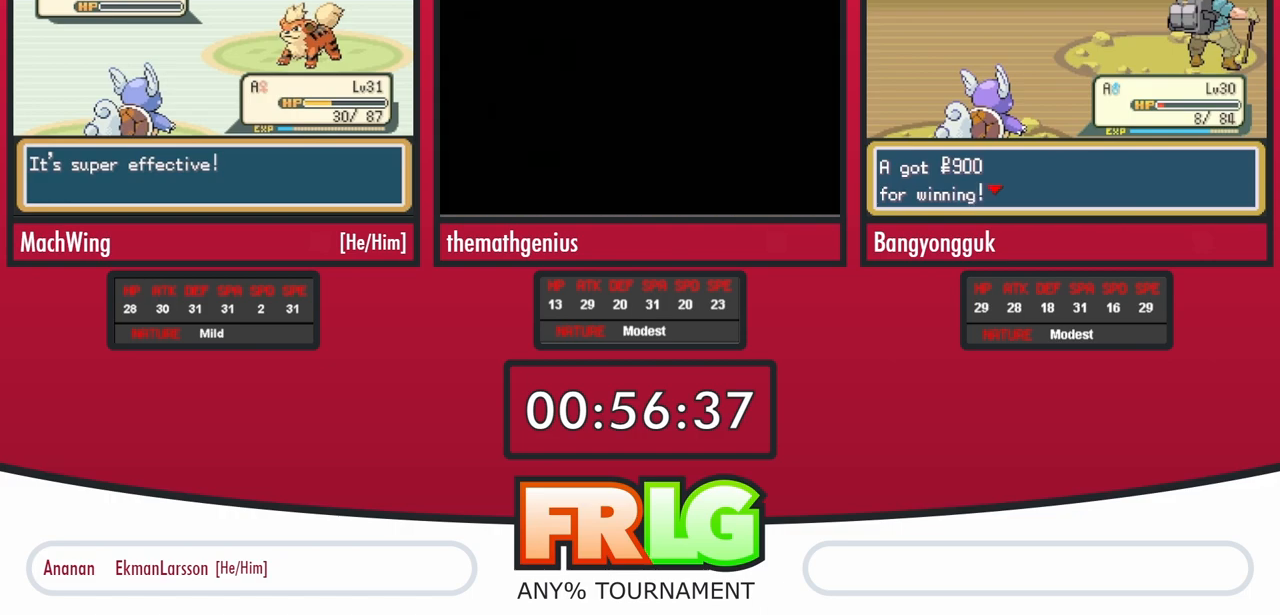
{"buttons": ["B"], "events": [[17, "B", "down"], [83, "B", "up"], [167, "B", "down"], [233, "B", "up"], [317, "B", "down"], [400, "B", "up"], [483, "B", "down"]]}
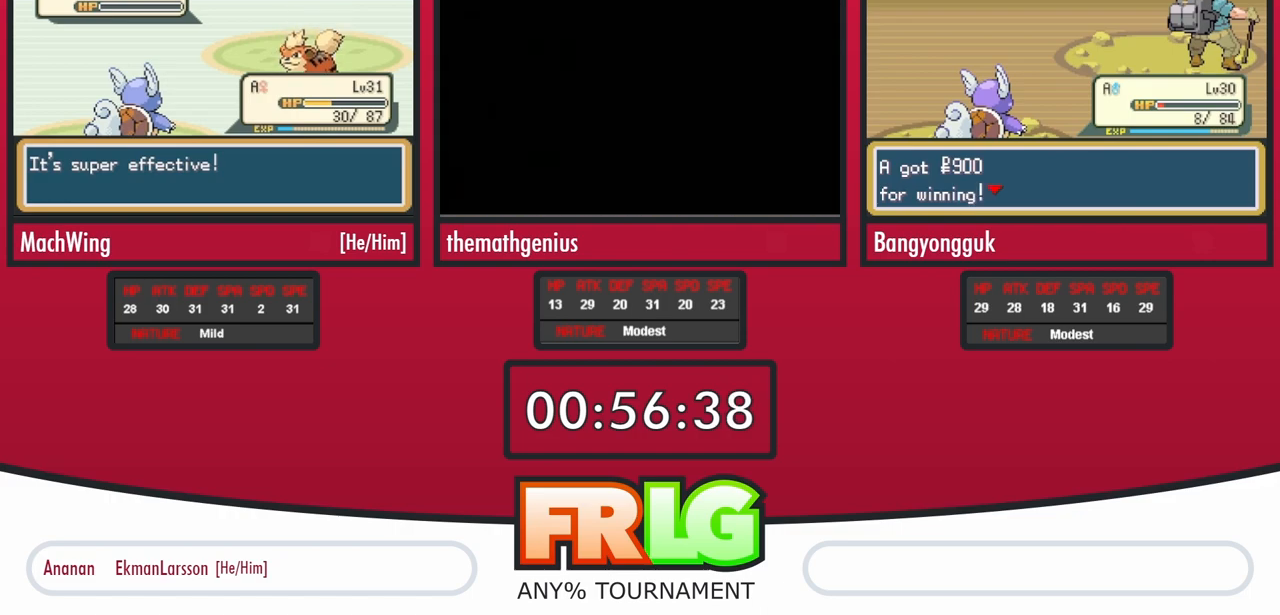
{"buttons": ["B"], "events": [[67, "B", "up"], [150, "B", "down"], [217, "B", "up"], [300, "B", "down"], [383, "B", "up"], [467, "B", "down"]]}
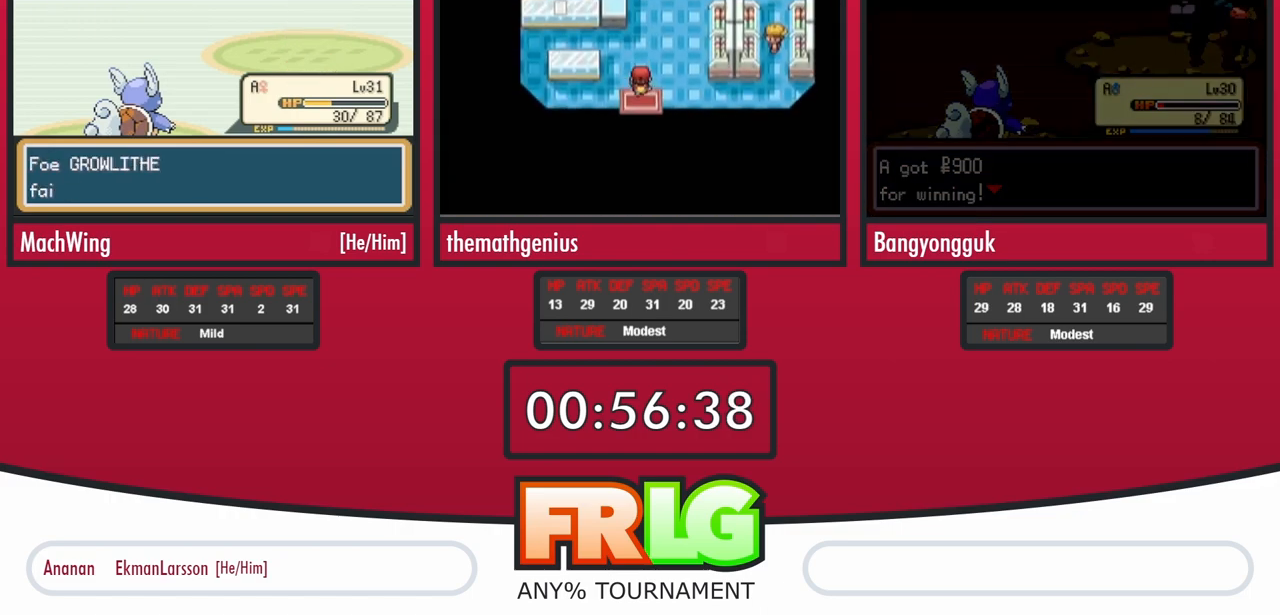
{"buttons": ["B"], "events": [[33, "B", "up"], [117, "B", "down"], [200, "B", "up"], [300, "B", "down"], [350, "B", "up"], [450, "B", "down"]]}
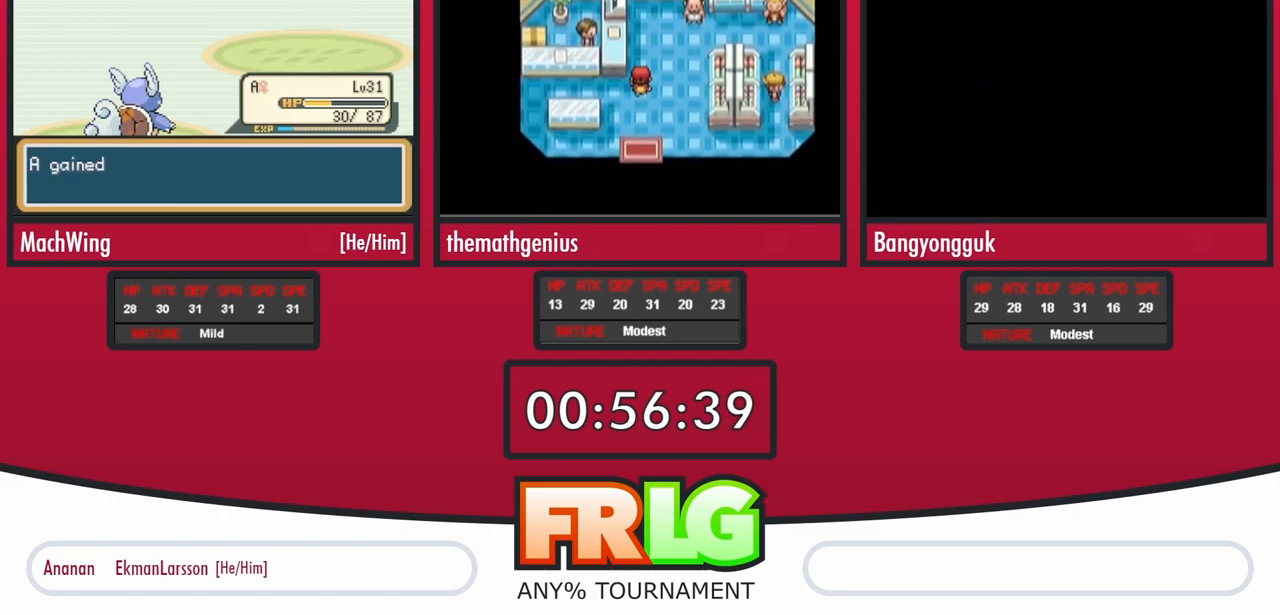
{"buttons": ["B"], "events": [[17, "B", "up"], [117, "B", "down"], [183, "B", "up"], [283, "B", "down"], [350, "B", "up"], [433, "B", "down"]]}
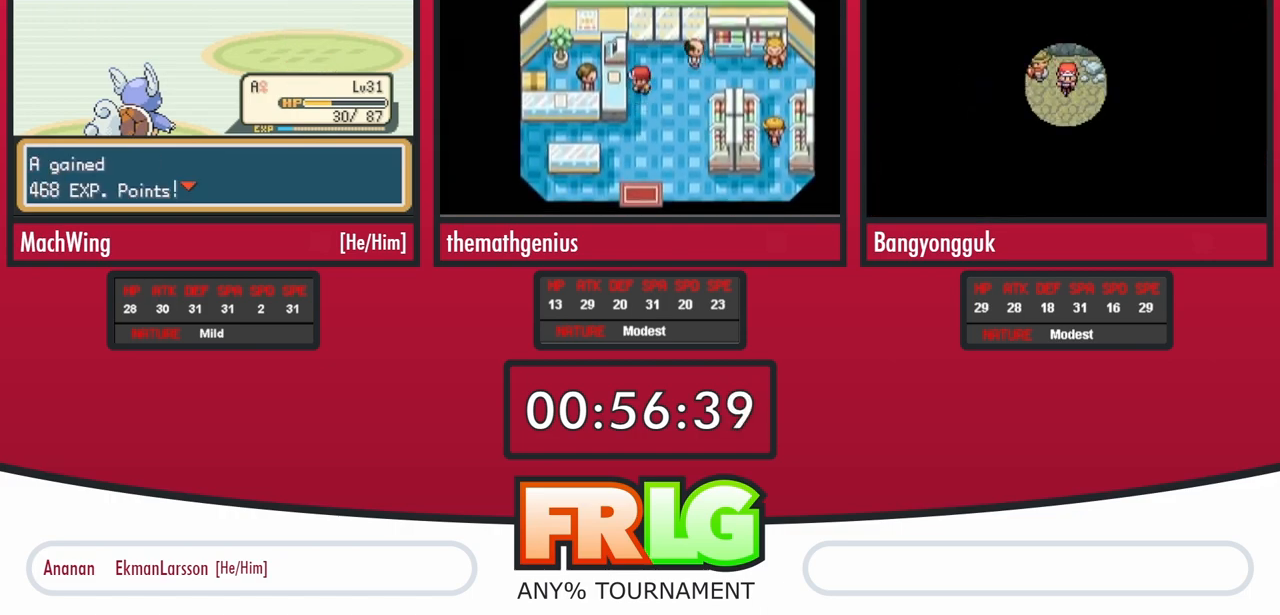
{"buttons": [], "events": [[33, "B", "up"], [117, "B", "down"], [183, "B", "up"], [267, "B", "down"], [350, "B", "up"], [450, "B", "down"], [500, "B", "up"]]}
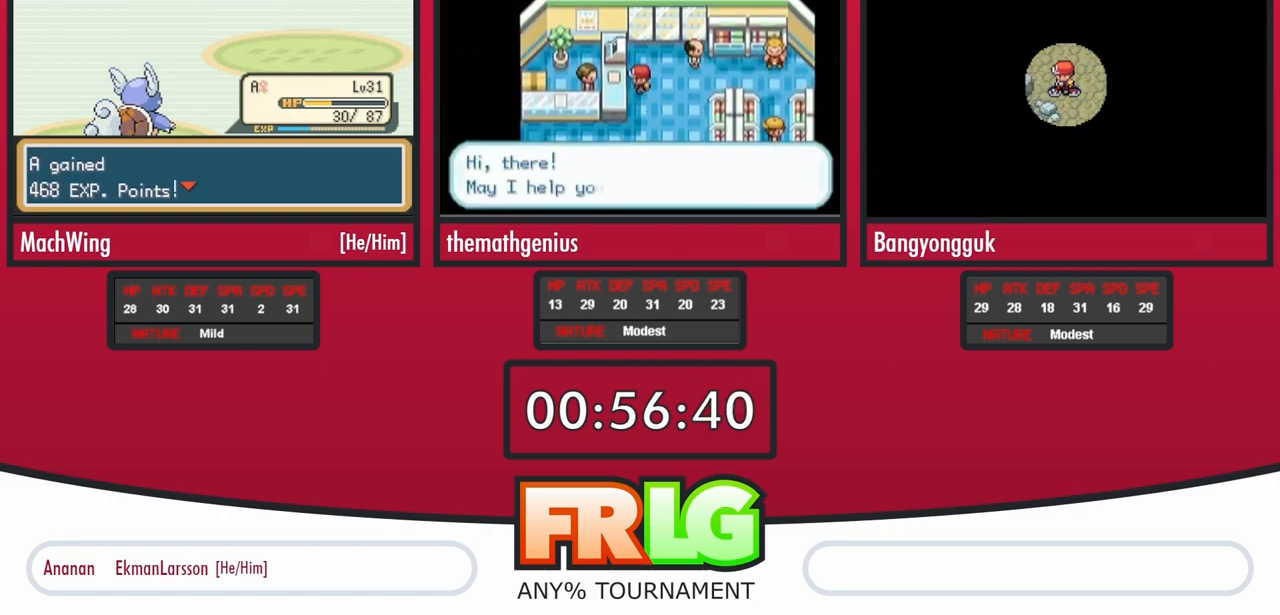
{"buttons": ["B"], "events": [[100, "B", "down"], [183, "B", "up"], [283, "B", "down"], [333, "B", "up"], [433, "B", "down"]]}
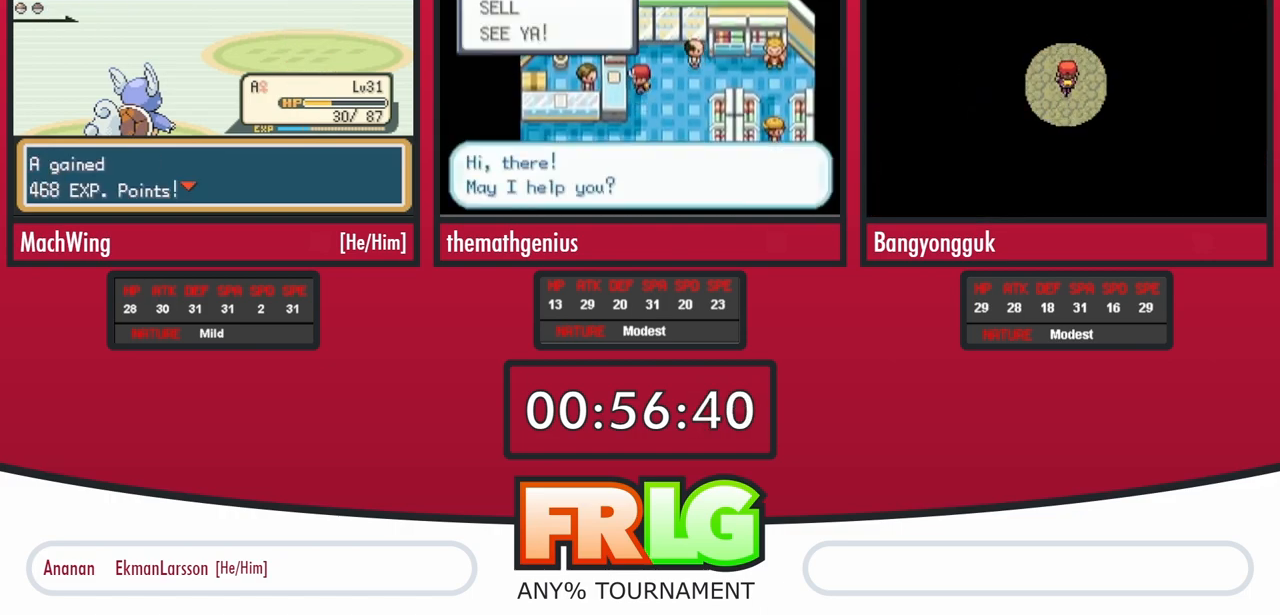
{"buttons": [], "events": [[17, "B", "up"], [100, "B", "down"], [150, "B", "up"], [233, "B", "down"], [300, "B", "up"], [400, "B", "down"], [467, "B", "up"]]}
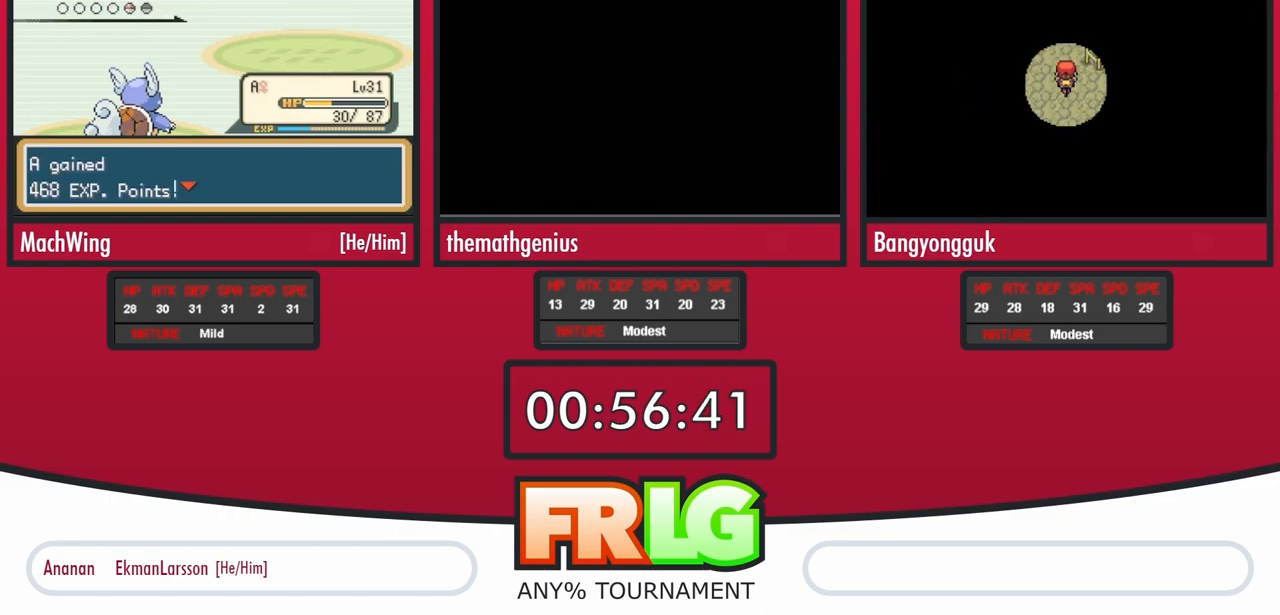
{"buttons": [], "events": [[67, "B", "down"], [133, "B", "up"], [233, "B", "down"], [300, "B", "up"], [400, "B", "down"], [450, "B", "up"]]}
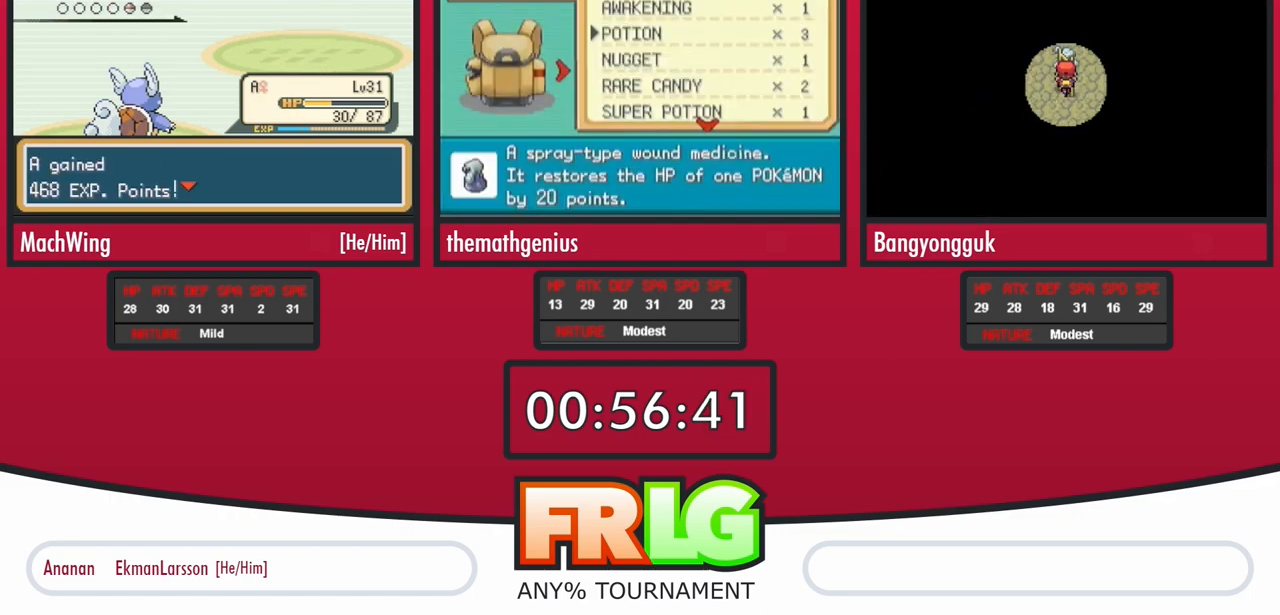
{"buttons": [], "events": [[50, "B", "down"], [133, "B", "up"], [217, "B", "down"], [300, "B", "up"], [383, "B", "down"], [450, "B", "up"]]}
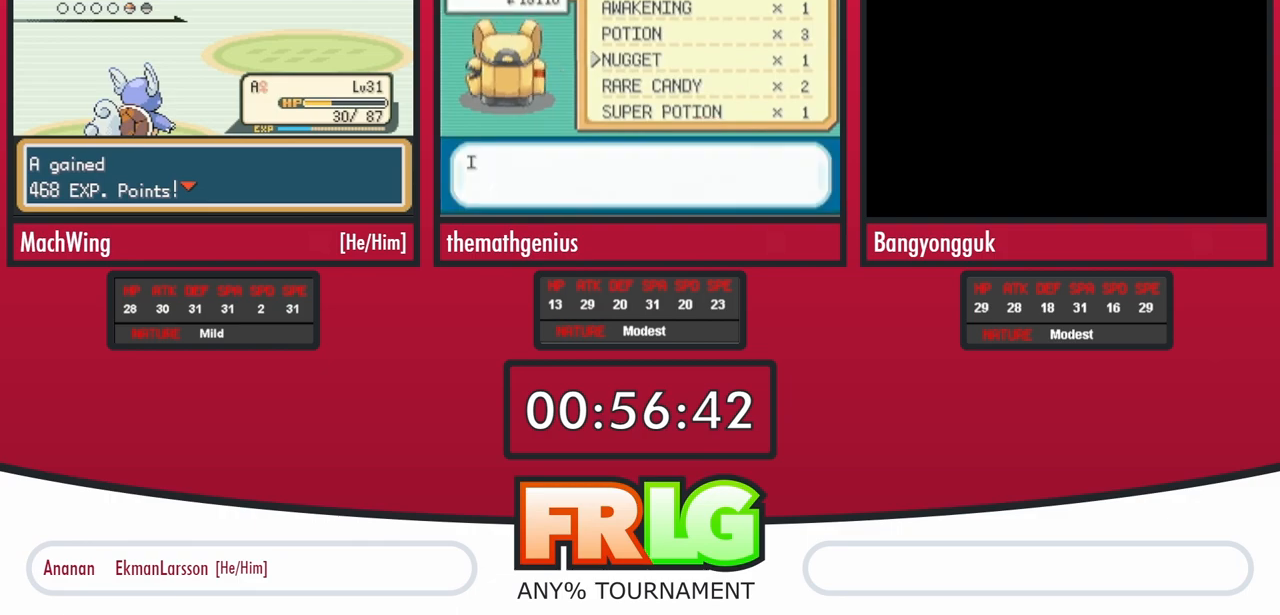
{"buttons": [], "events": [[50, "B", "down"], [117, "B", "up"], [217, "B", "down"], [283, "B", "up"], [383, "B", "down"], [467, "B", "up"]]}
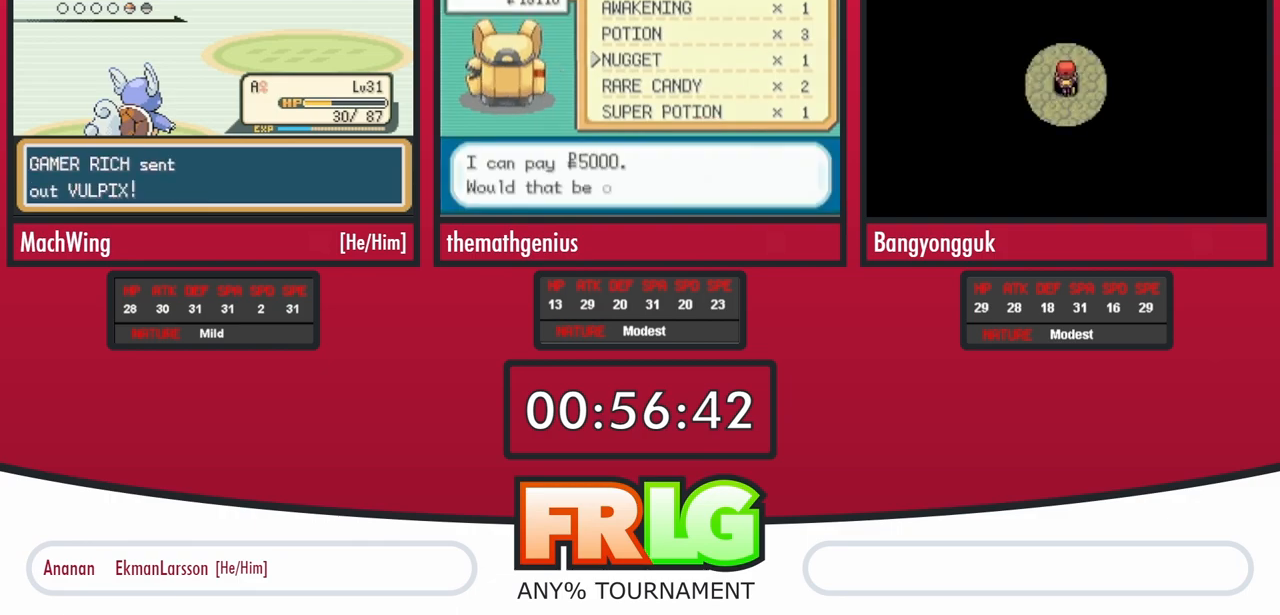
{"buttons": [], "events": [[67, "B", "down"], [133, "B", "up"], [217, "B", "down"], [317, "B", "up"], [400, "B", "down"], [483, "B", "up"]]}
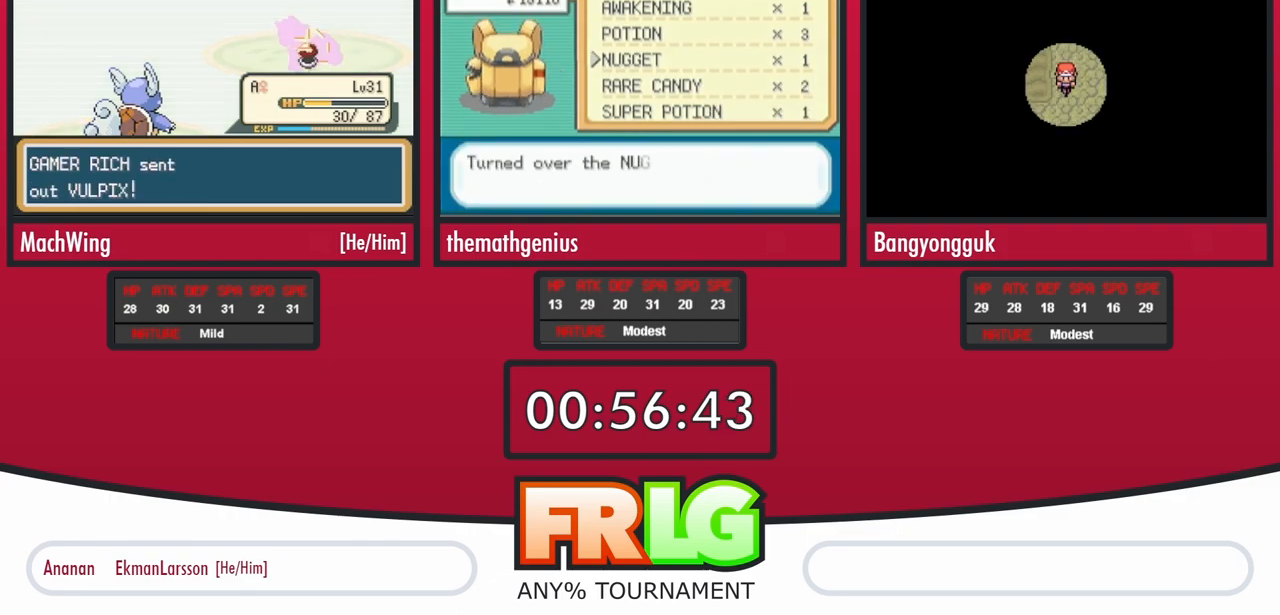
{"buttons": [], "events": [[67, "B", "down"], [150, "B", "up"], [217, "B", "down"], [383, "B", "up"]]}
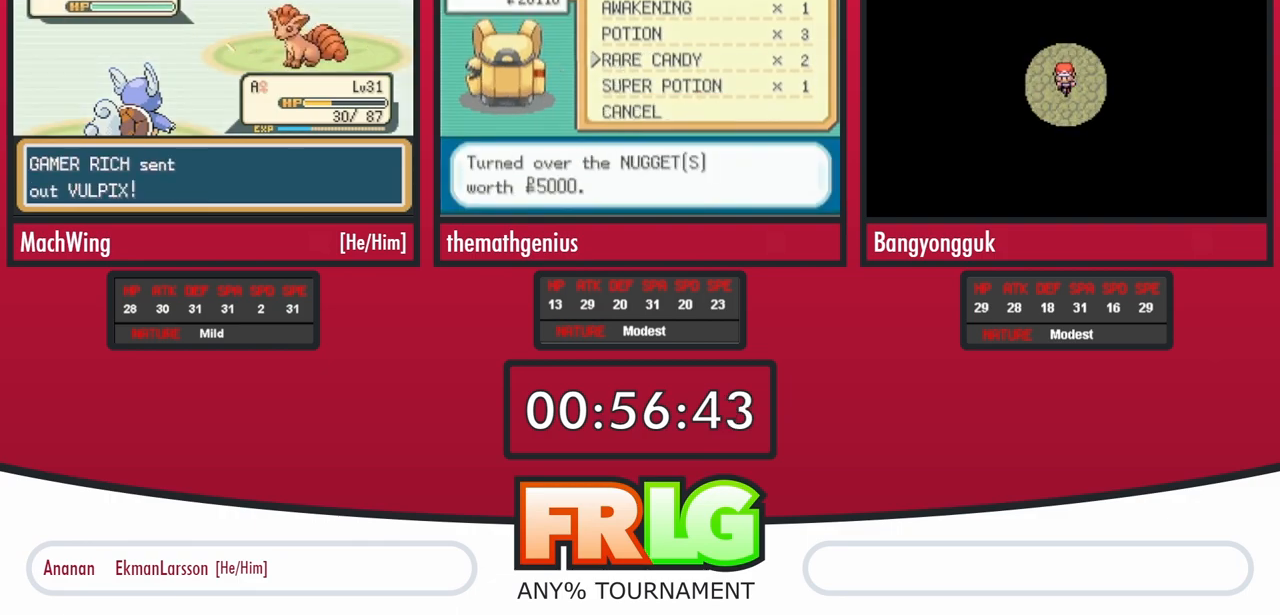
{"buttons": [], "events": []}
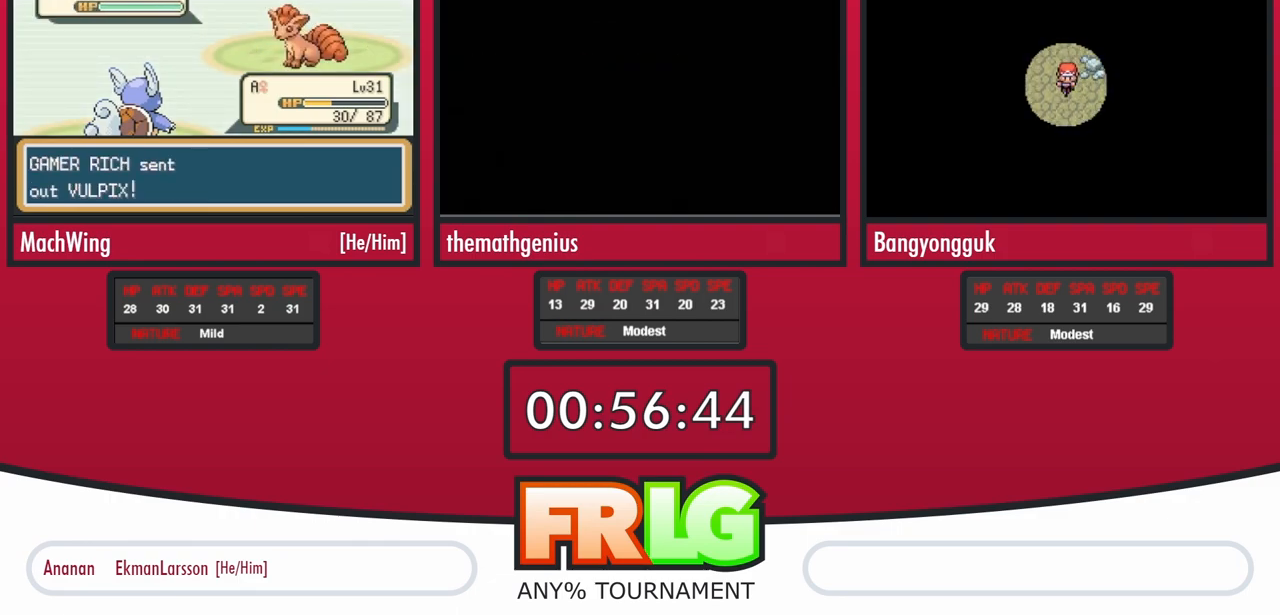
{"buttons": [], "events": []}
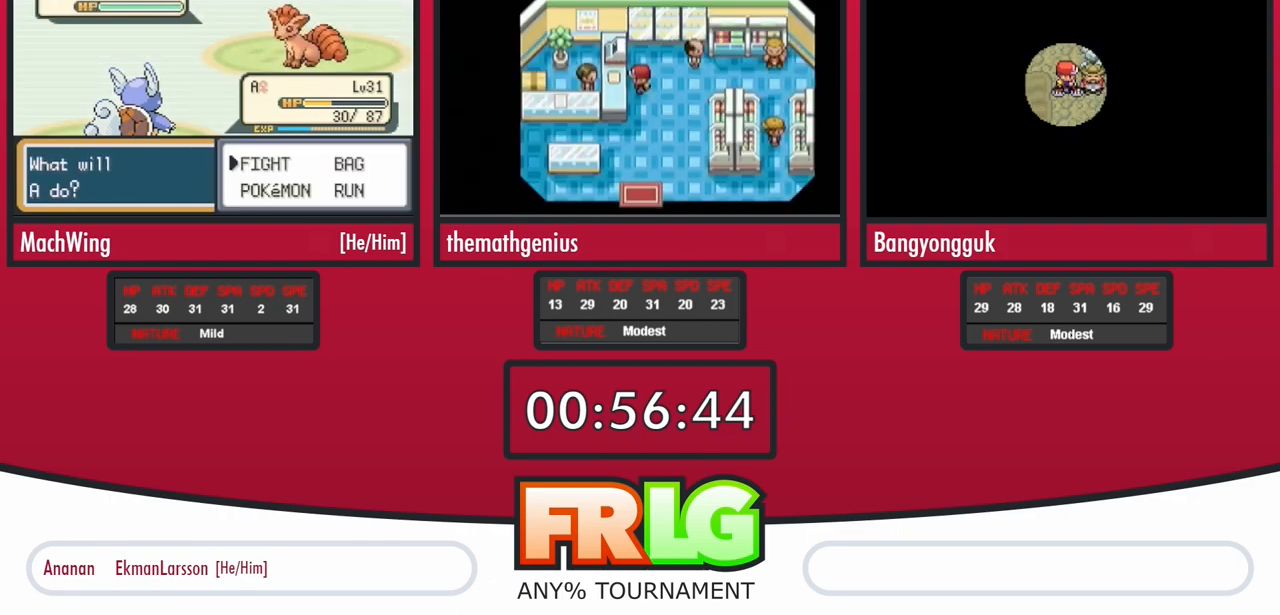
{"buttons": [], "events": [[200, "DPAD_RIGHT", "down"], [350, "DPAD_RIGHT", "up"]]}
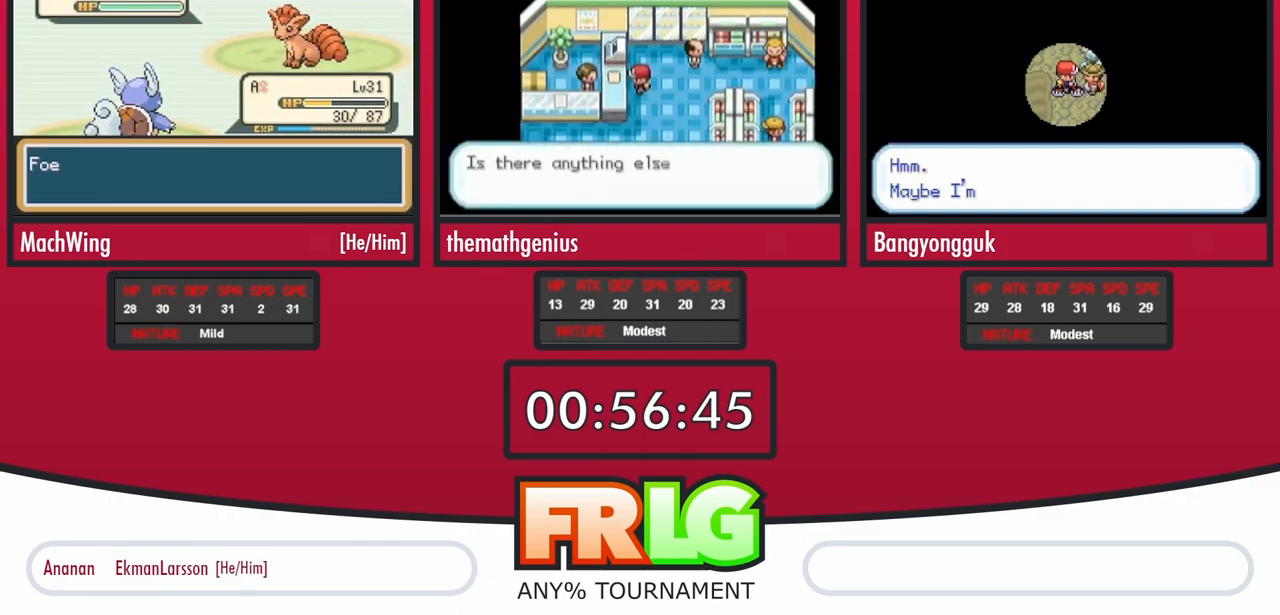
{"buttons": [], "events": []}
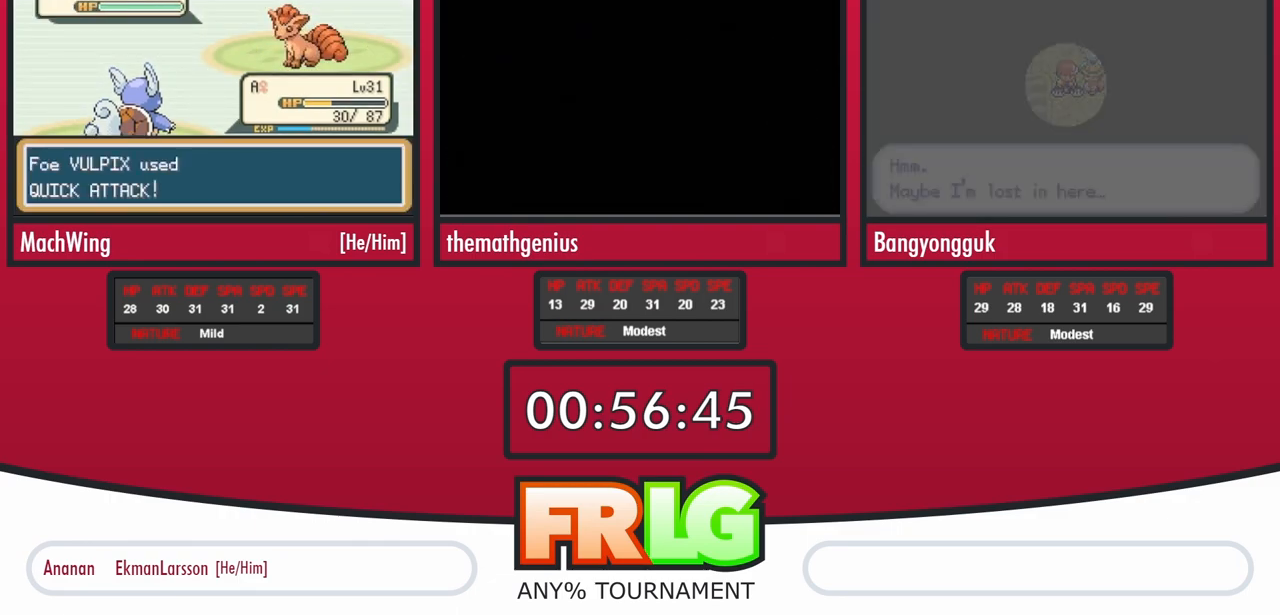
{"buttons": [], "events": []}
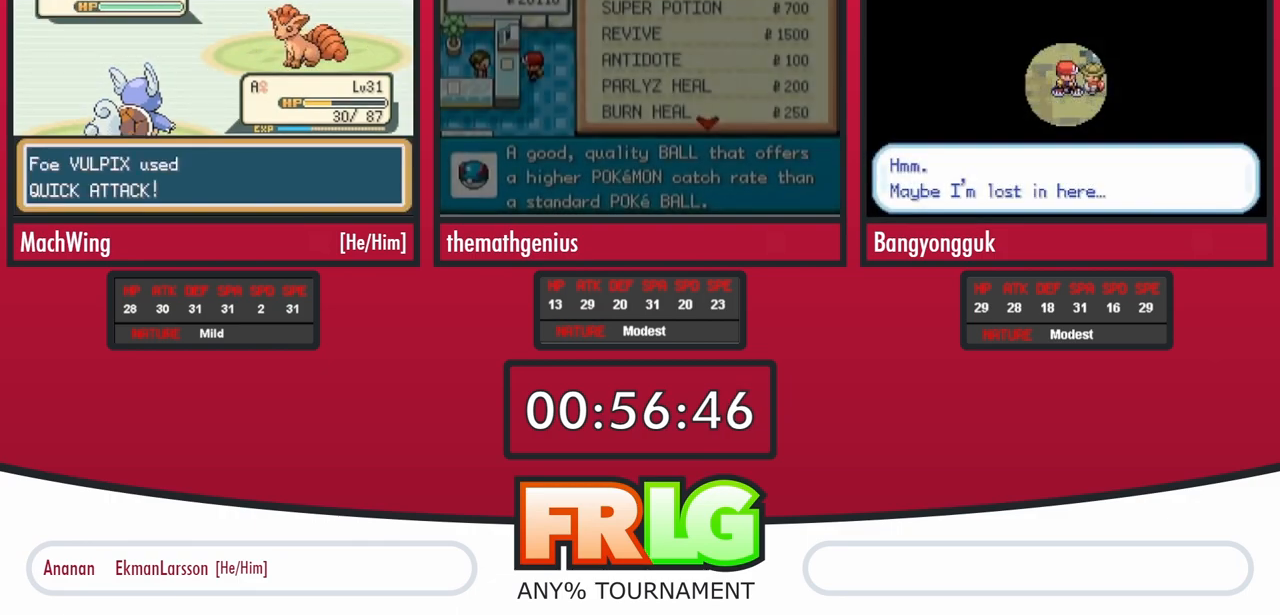
{"buttons": ["B"], "events": [[150, "B", "down"], [383, "B", "up"], [433, "B", "down"]]}
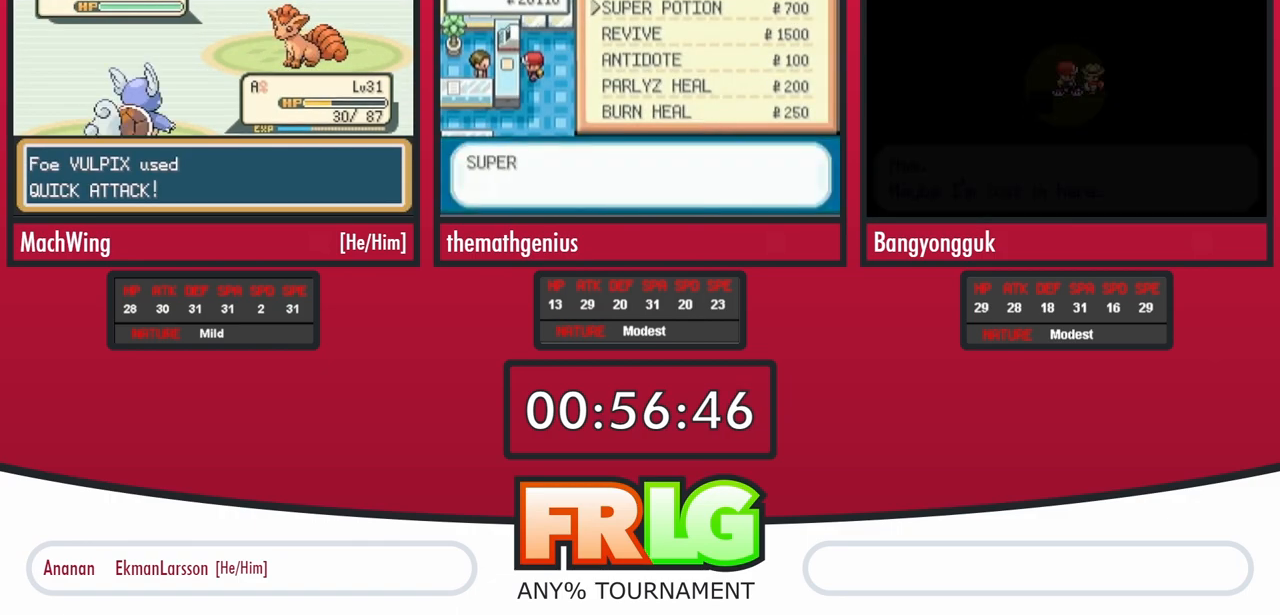
{"buttons": [], "events": [[17, "B", "up"], [83, "B", "down"], [150, "B", "up"]]}